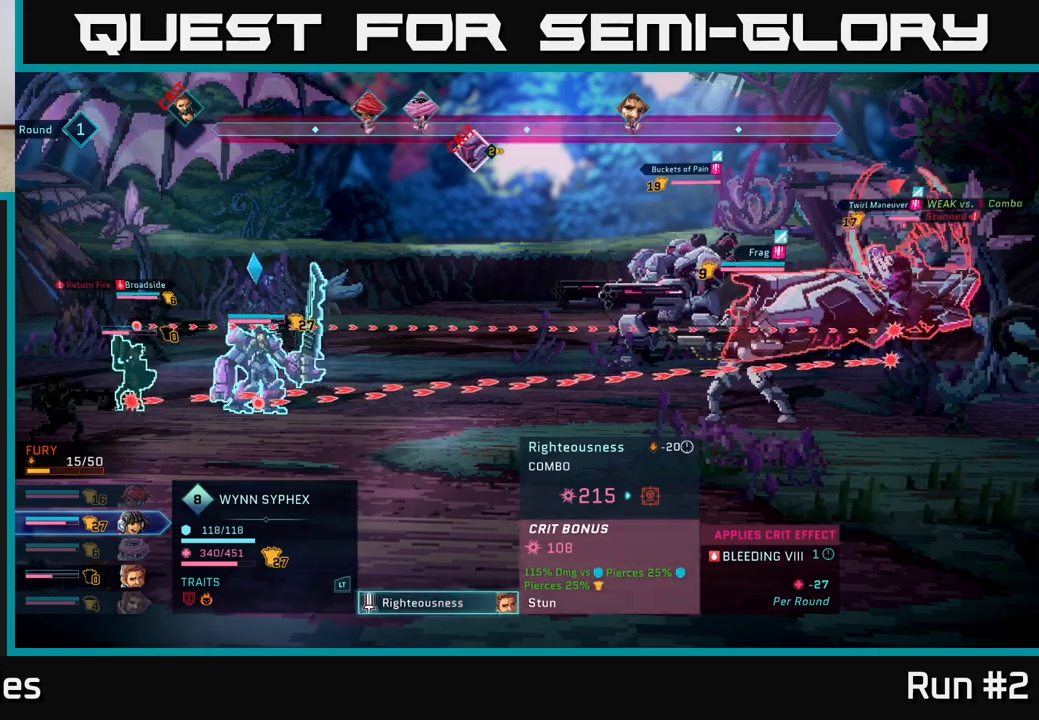
Gameplay with a controller (Xbox layout); each line is a JSON object with the inputs held at the frame after it. "events" lists button and stick changes between this image and that frame as [ms after this image, input, new state], when the widget could be followed in between.
{"buttons": [], "left_stick": "center", "right_stick": "center", "events": [[83, "B", "down"], [200, "B", "up"]]}
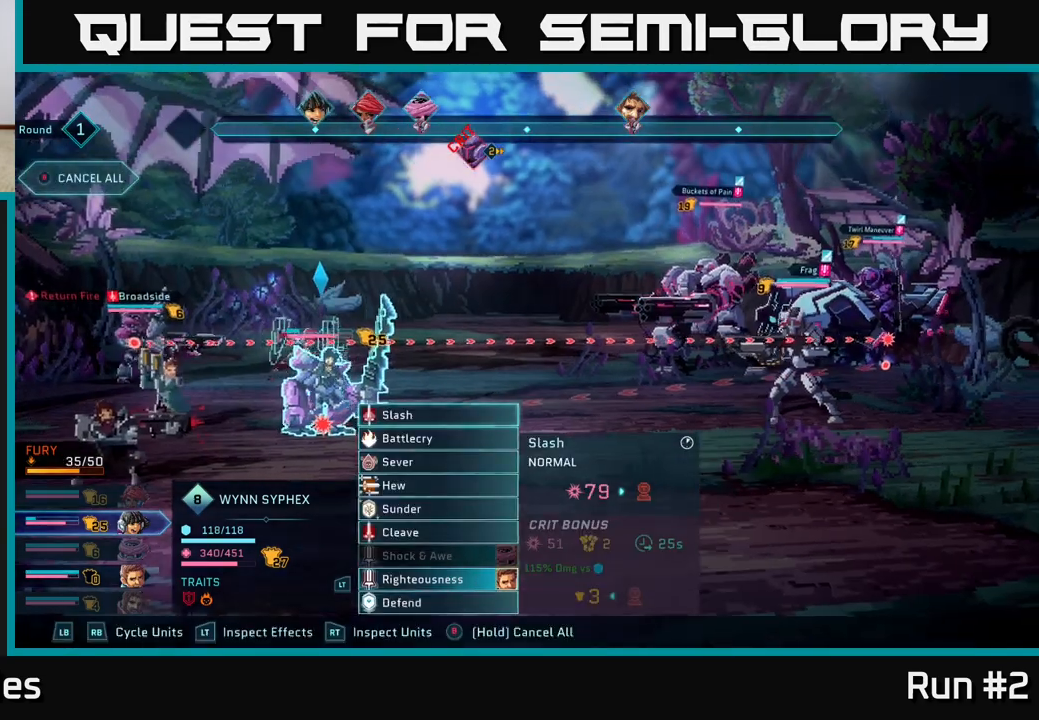
{"buttons": [], "left_stick": "center", "right_stick": "center", "events": [[367, "R1", "down"], [500, "R1", "up"]]}
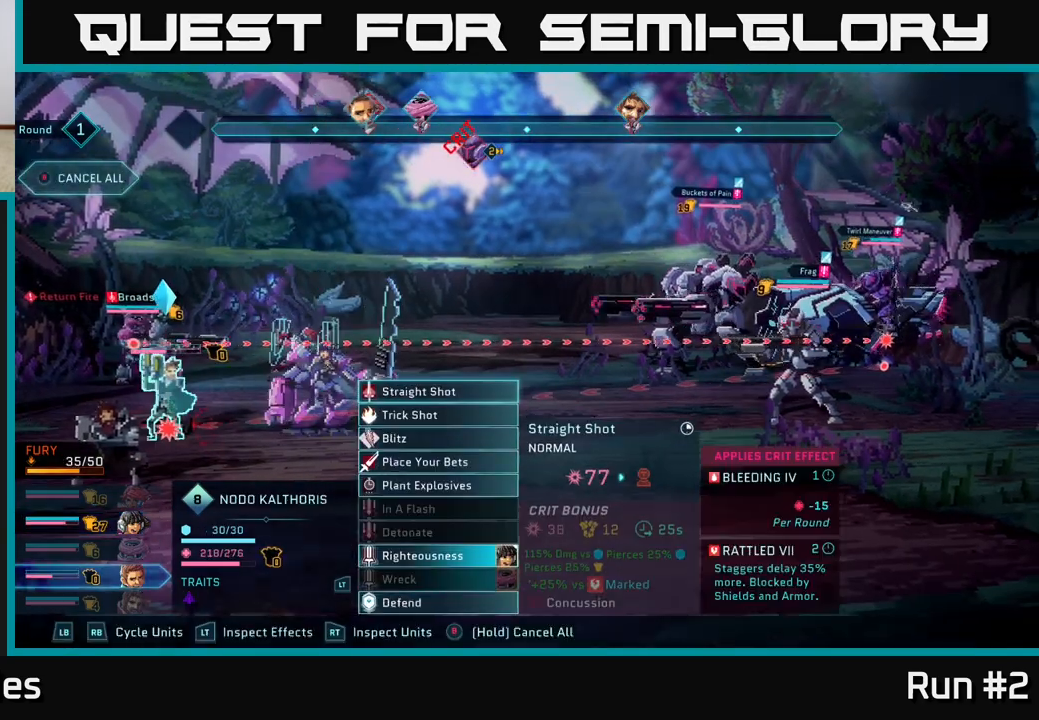
{"buttons": [], "left_stick": "center", "right_stick": "center", "events": []}
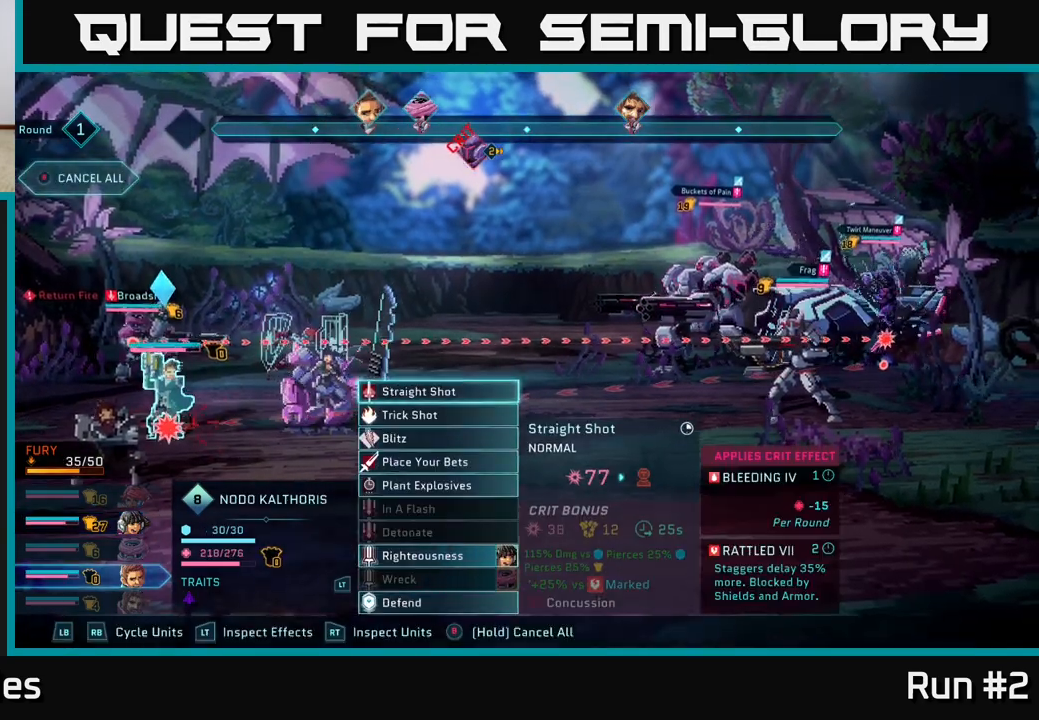
{"buttons": [], "left_stick": "center", "right_stick": "center", "events": []}
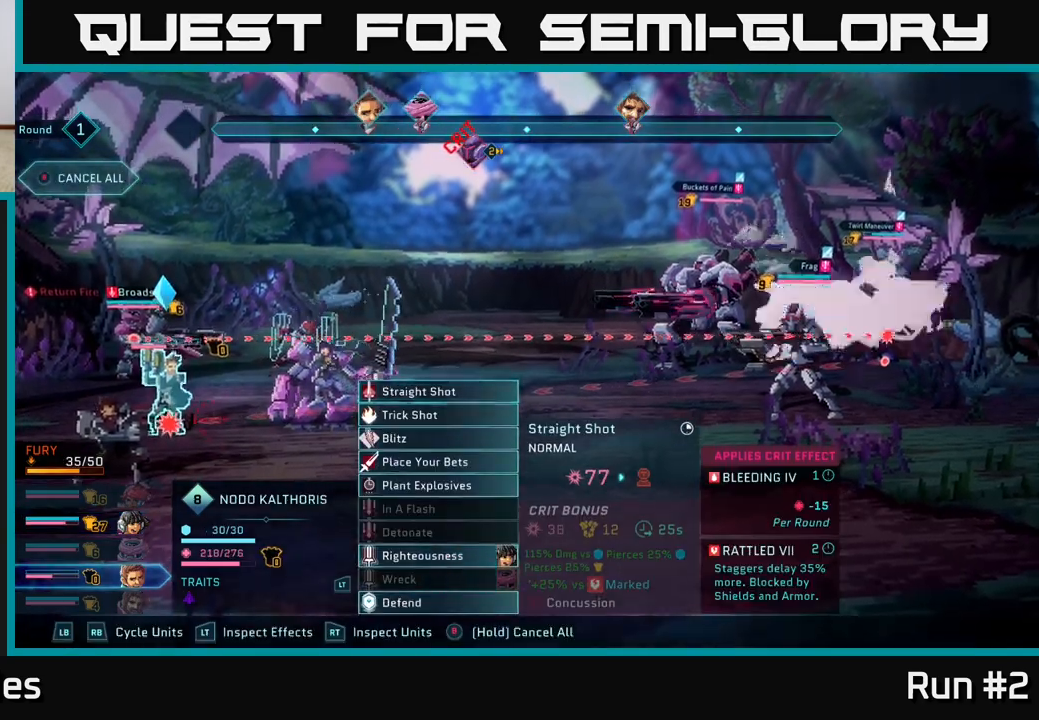
{"buttons": [], "left_stick": "center", "right_stick": "center", "events": [[267, "L1", "down"], [300, "left_stick", "up"], [400, "L1", "up"], [400, "left_stick", "center"]]}
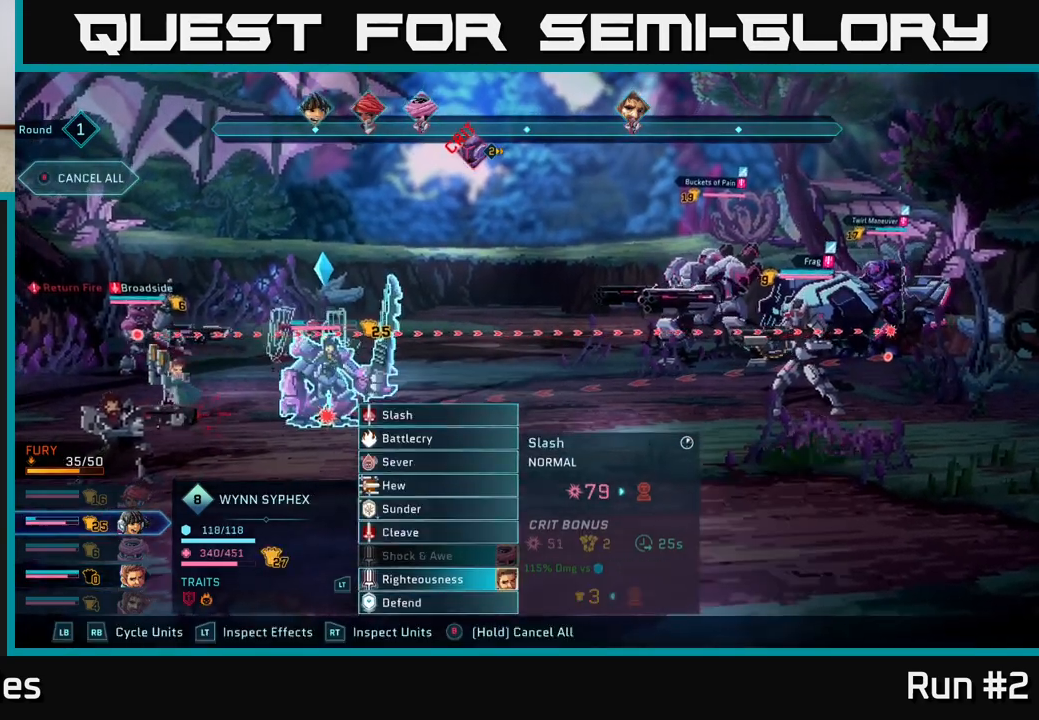
{"buttons": [], "left_stick": "down", "right_stick": "center", "events": [[117, "left_stick", "down"], [283, "left_stick", "center"], [383, "left_stick", "down"]]}
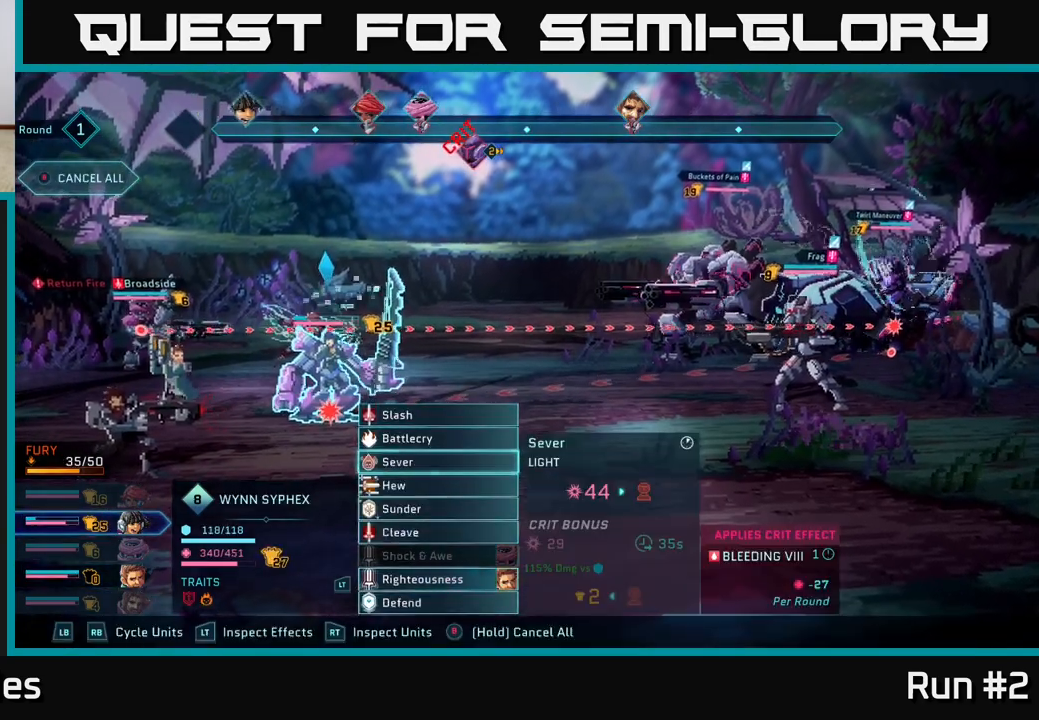
{"buttons": [], "left_stick": "down", "right_stick": "center", "events": [[17, "left_stick", "center"], [100, "left_stick", "down"], [200, "left_stick", "center"], [300, "left_stick", "down"], [400, "left_stick", "center"], [500, "left_stick", "down"]]}
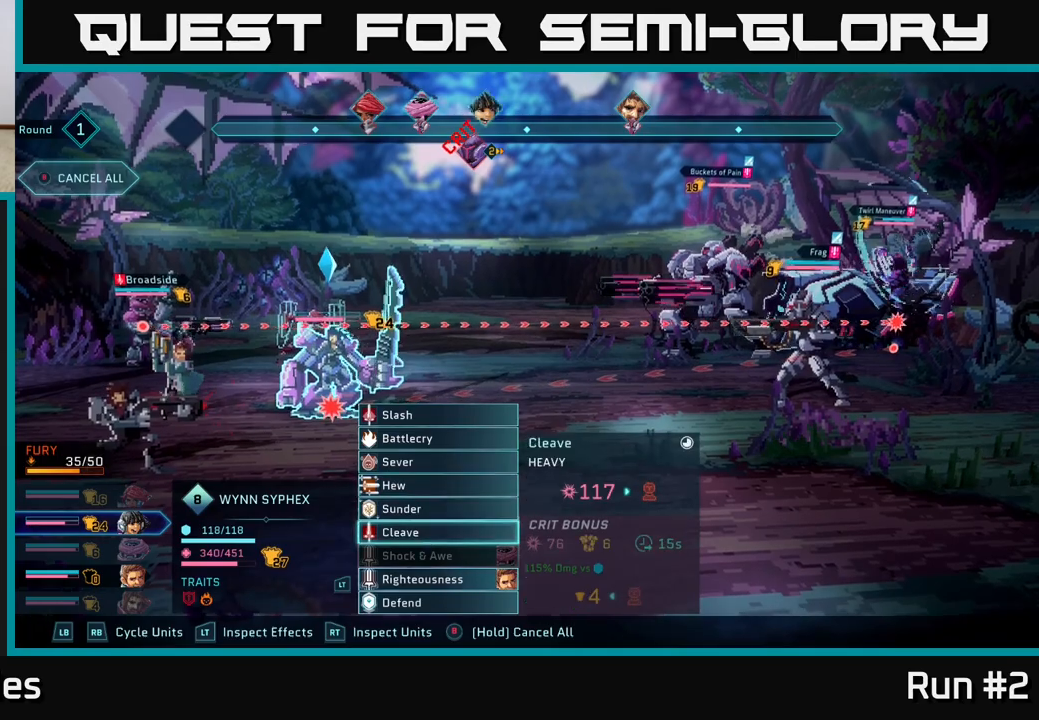
{"buttons": [], "left_stick": "down", "right_stick": "center", "events": [[100, "left_stick", "center"], [217, "left_stick", "down"], [333, "left_stick", "center"], [450, "left_stick", "down"]]}
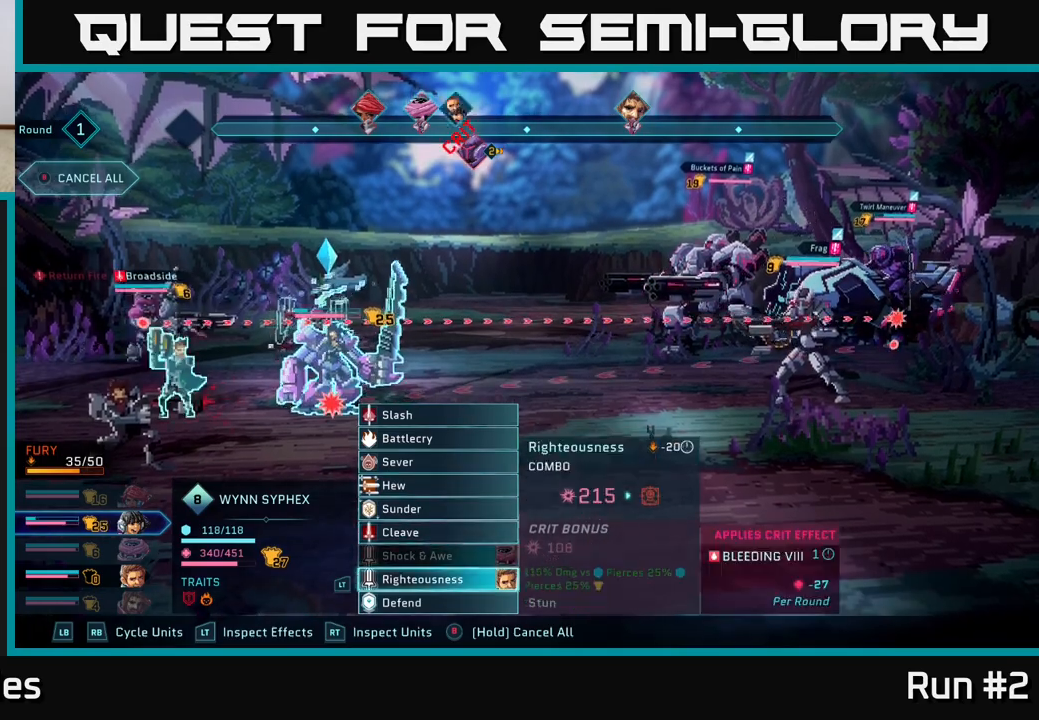
{"buttons": [], "left_stick": "right", "right_stick": "center", "events": [[67, "left_stick", "center"], [117, "A", "down"], [200, "A", "up"], [333, "left_stick", "right"]]}
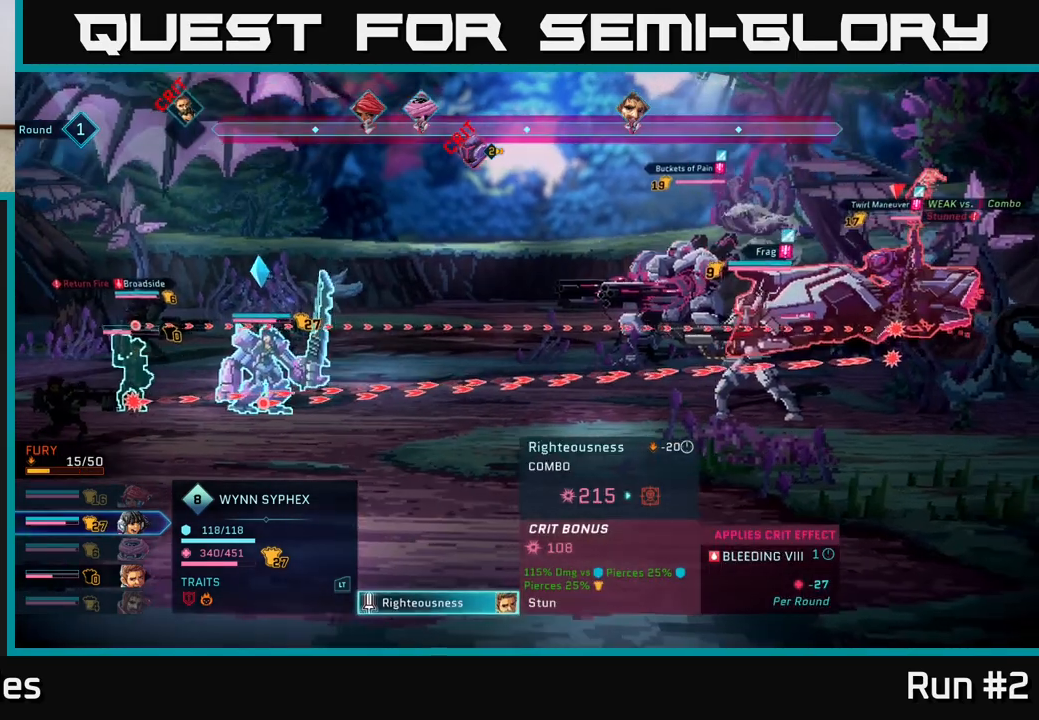
{"buttons": [], "left_stick": "center", "right_stick": "center", "events": [[17, "left_stick", "center"]]}
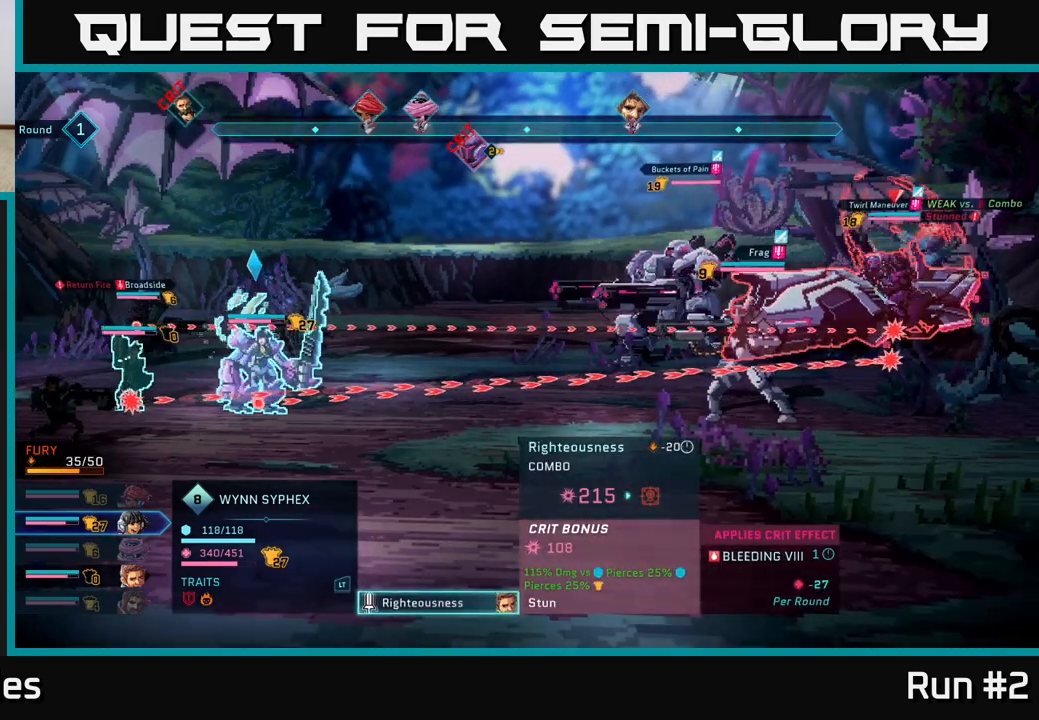
{"buttons": [], "left_stick": "center", "right_stick": "center", "events": []}
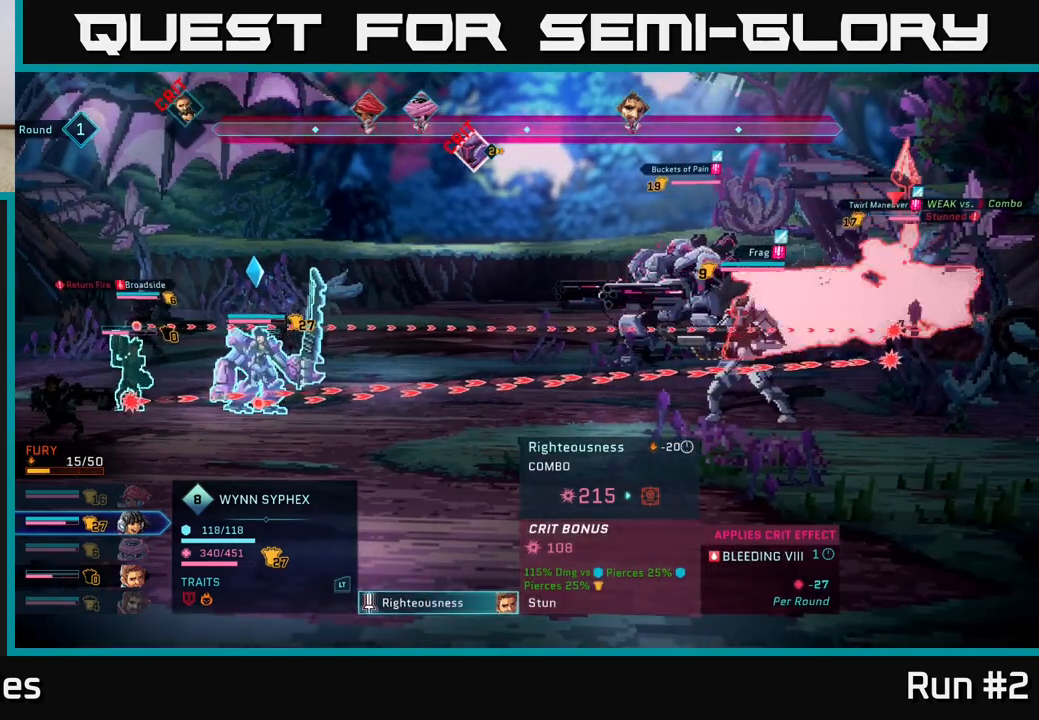
{"buttons": [], "left_stick": "center", "right_stick": "center", "events": [[217, "A", "down"], [317, "A", "up"]]}